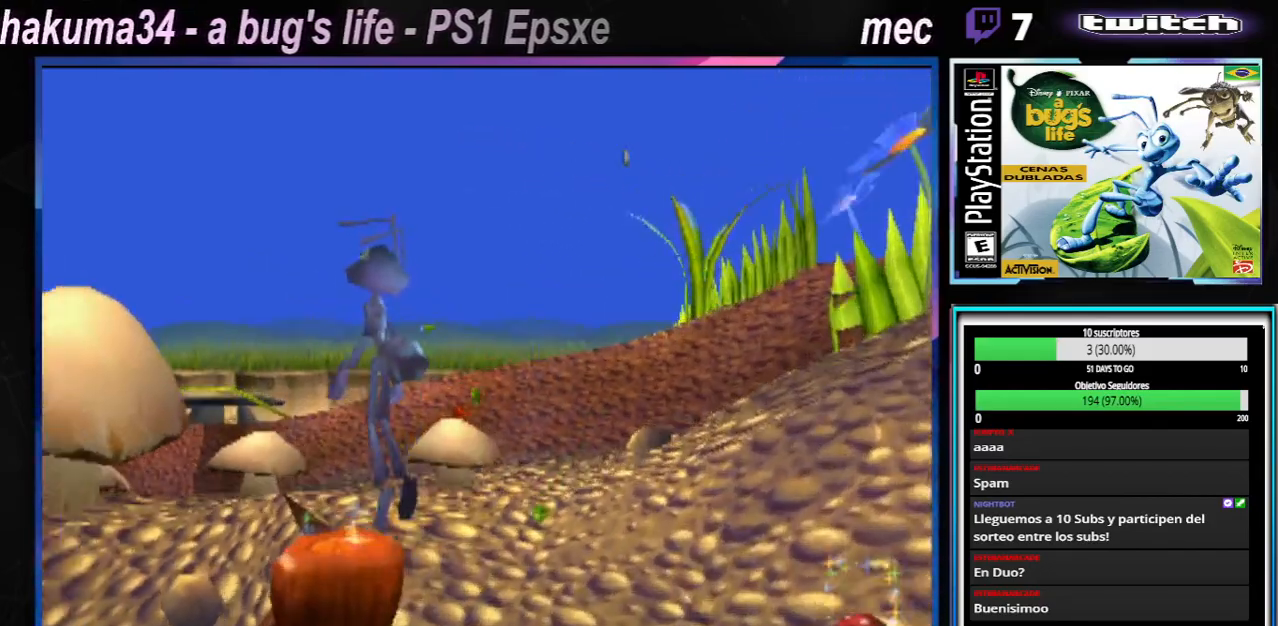
Gameplay with a controller (Xbox layout); each line is a JSON object with the inputs held at the frame after it. "events" lists button and stick changes between this image and that frame as [ms after this image, input, new state], when the widget could be followed in between. Not read: L3 R3.
{"buttons": ["Y"], "left_stick": "center", "right_stick": "center", "events": [[100, "A", "up"], [183, "Y", "down"], [317, "Y", "up"], [367, "Y", "down"]]}
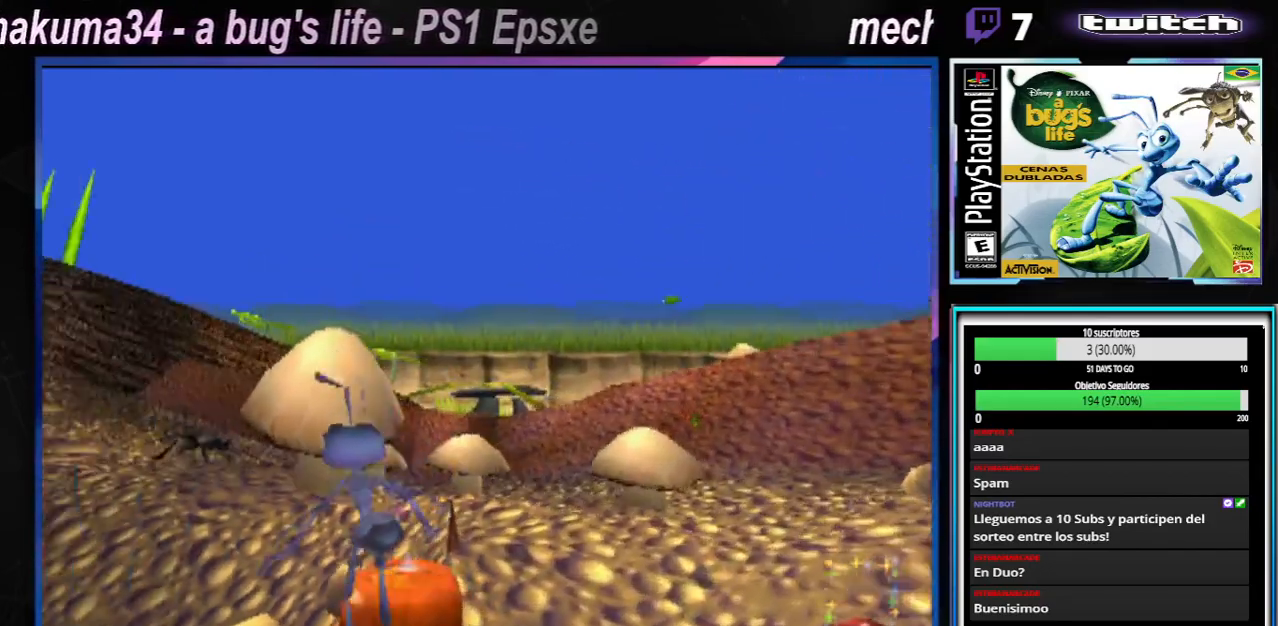
{"buttons": ["Y"], "left_stick": "center", "right_stick": "center", "events": [[50, "Y", "up"], [434, "Y", "down"]]}
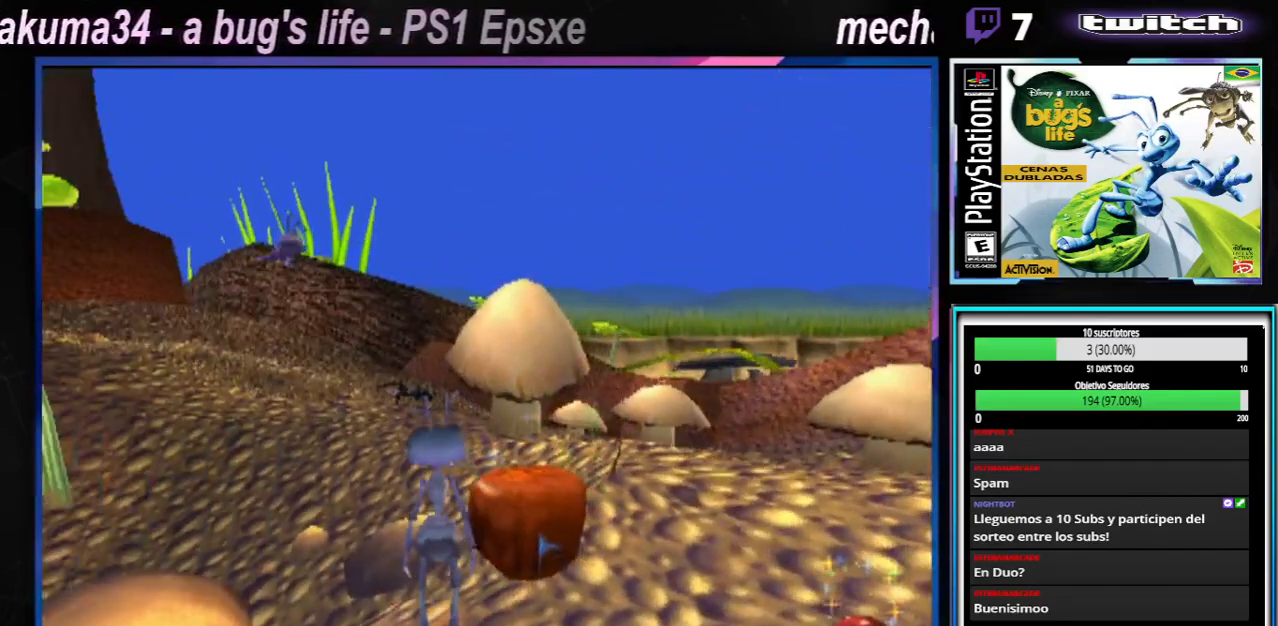
{"buttons": ["R1"], "left_stick": "center", "right_stick": "center", "events": [[117, "Y", "up"], [484, "R1", "down"]]}
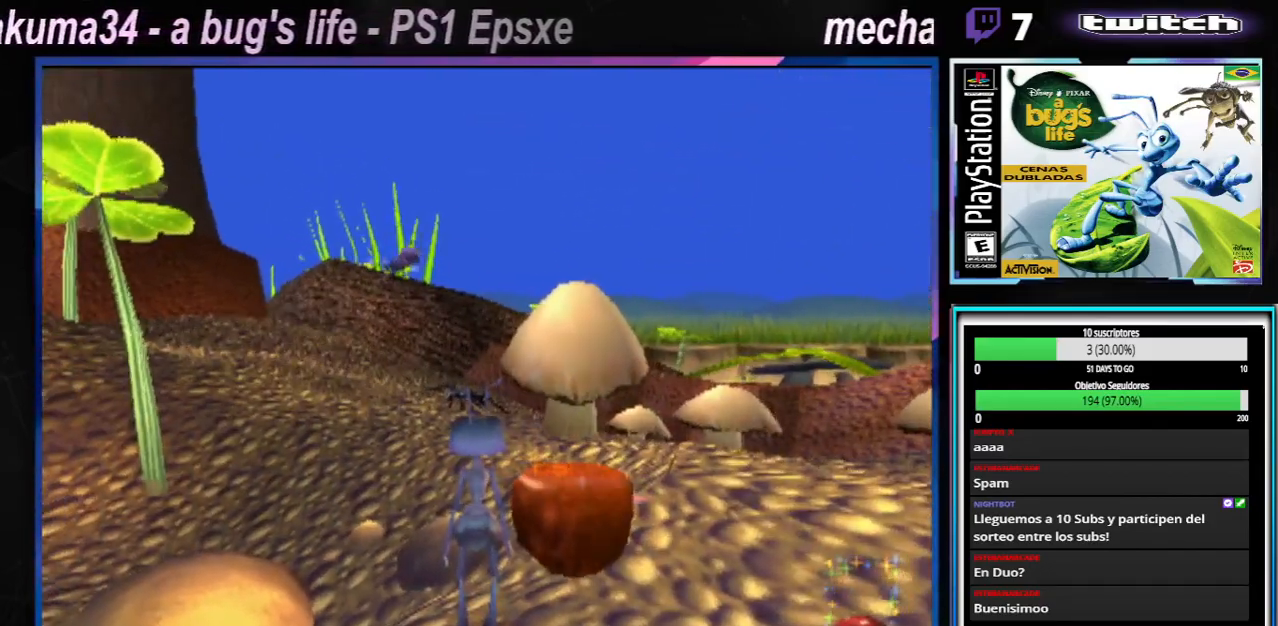
{"buttons": ["L1"], "left_stick": "center", "right_stick": "center", "events": [[284, "R1", "up"], [384, "L1", "down"]]}
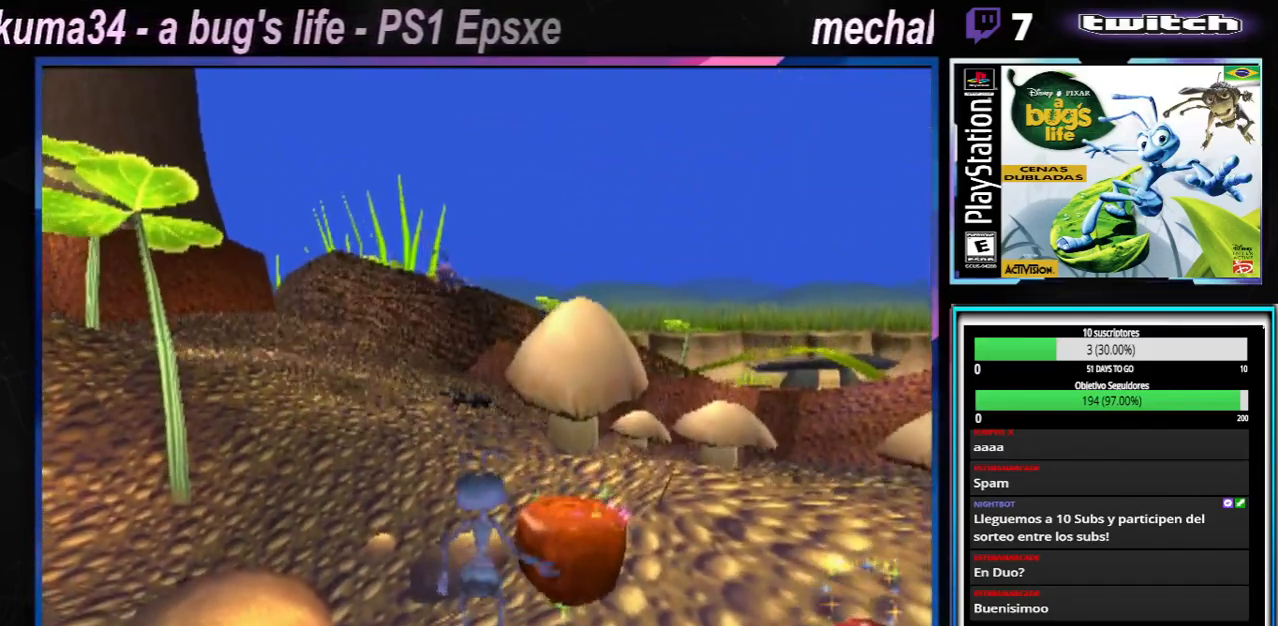
{"buttons": ["R1"], "left_stick": "center", "right_stick": "center", "events": [[200, "L1", "up"], [233, "R1", "down"]]}
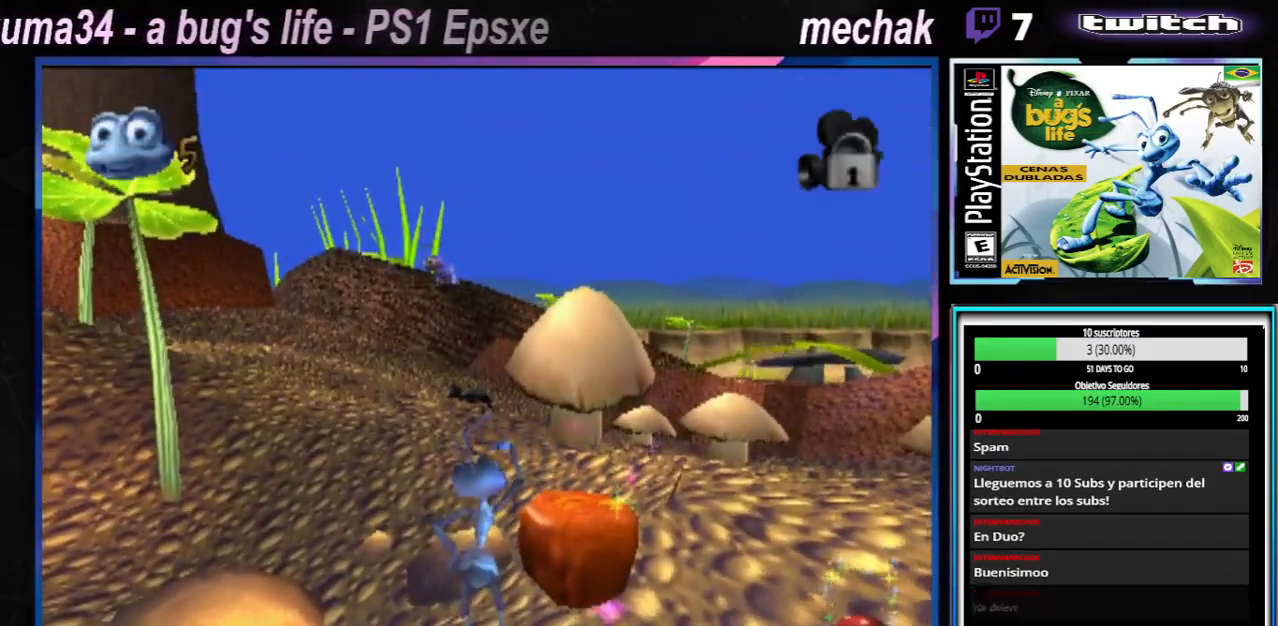
{"buttons": ["L2"], "left_stick": "center", "right_stick": "center", "events": [[234, "R1", "up"], [301, "L2", "down"]]}
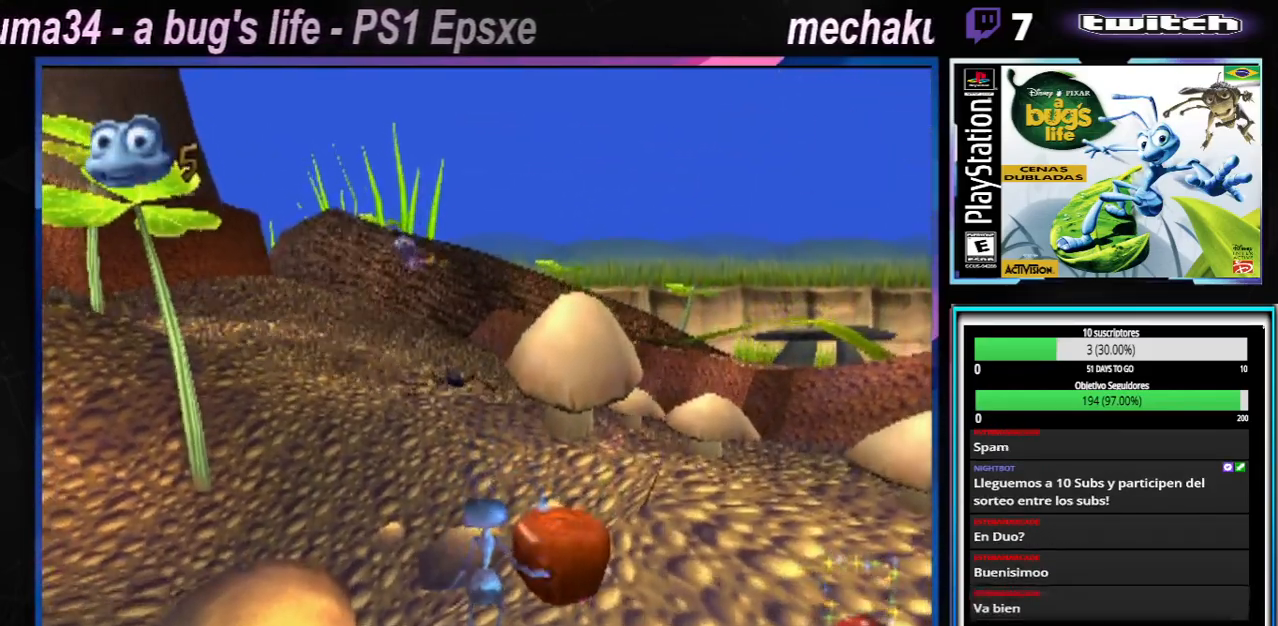
{"buttons": ["R2"], "left_stick": "center", "right_stick": "center", "events": [[367, "L2", "up"], [467, "R2", "down"]]}
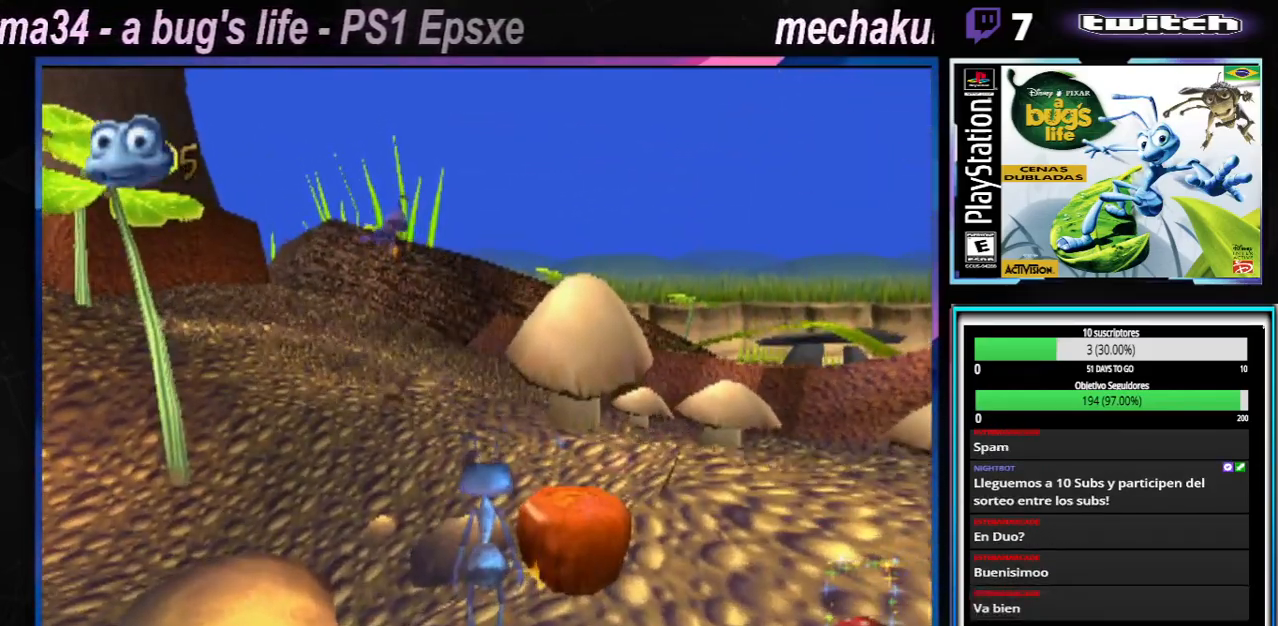
{"buttons": [], "left_stick": "center", "right_stick": "center", "events": [[434, "R2", "up"]]}
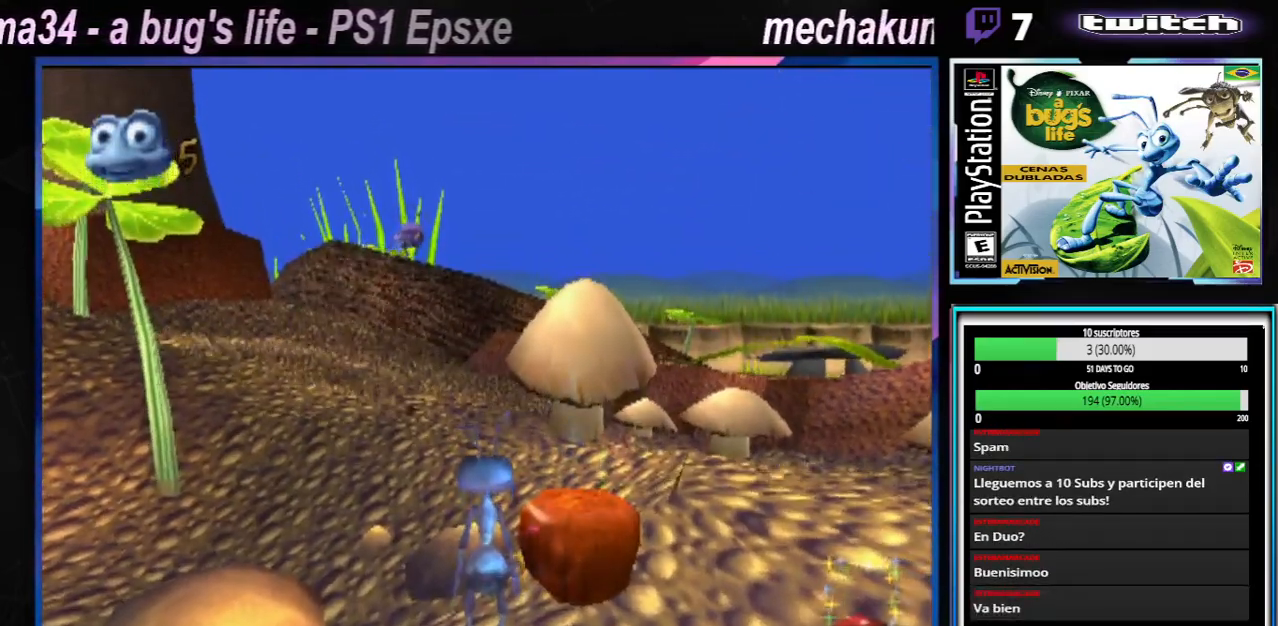
{"buttons": ["X"], "left_stick": "center", "right_stick": "center", "events": [[150, "left_stick", "right"], [384, "X", "down"], [450, "left_stick", "center"]]}
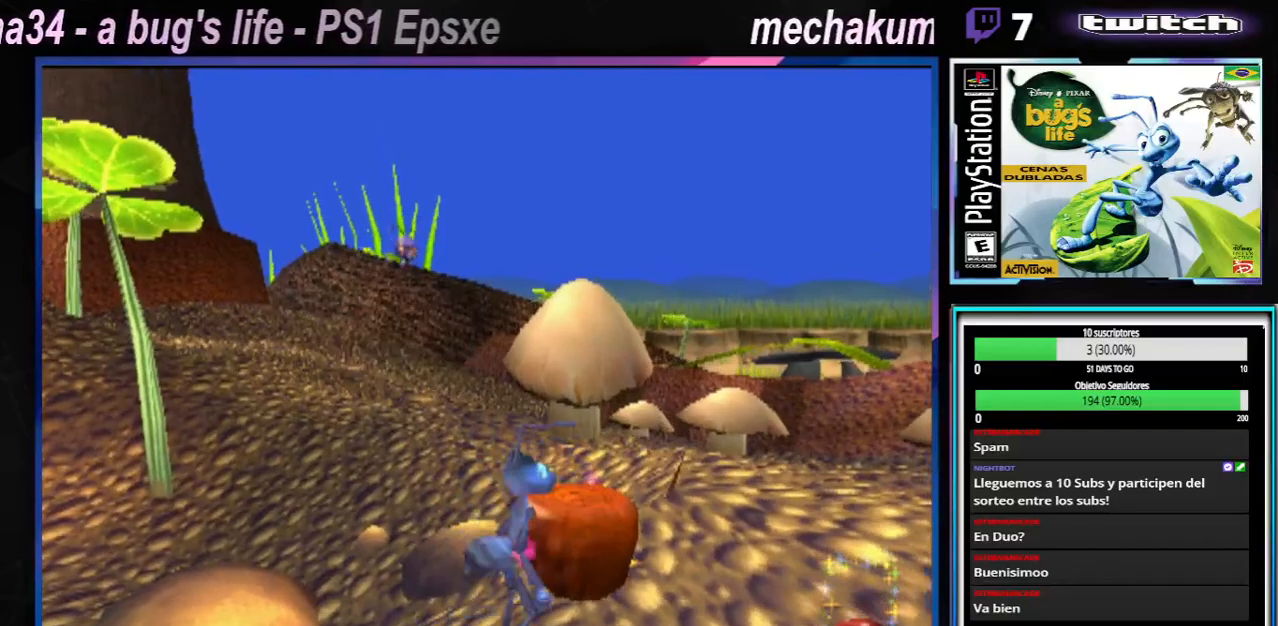
{"buttons": ["X"], "left_stick": "right", "right_stick": "center", "events": [[50, "X", "up"], [467, "X", "down"], [467, "left_stick", "right"]]}
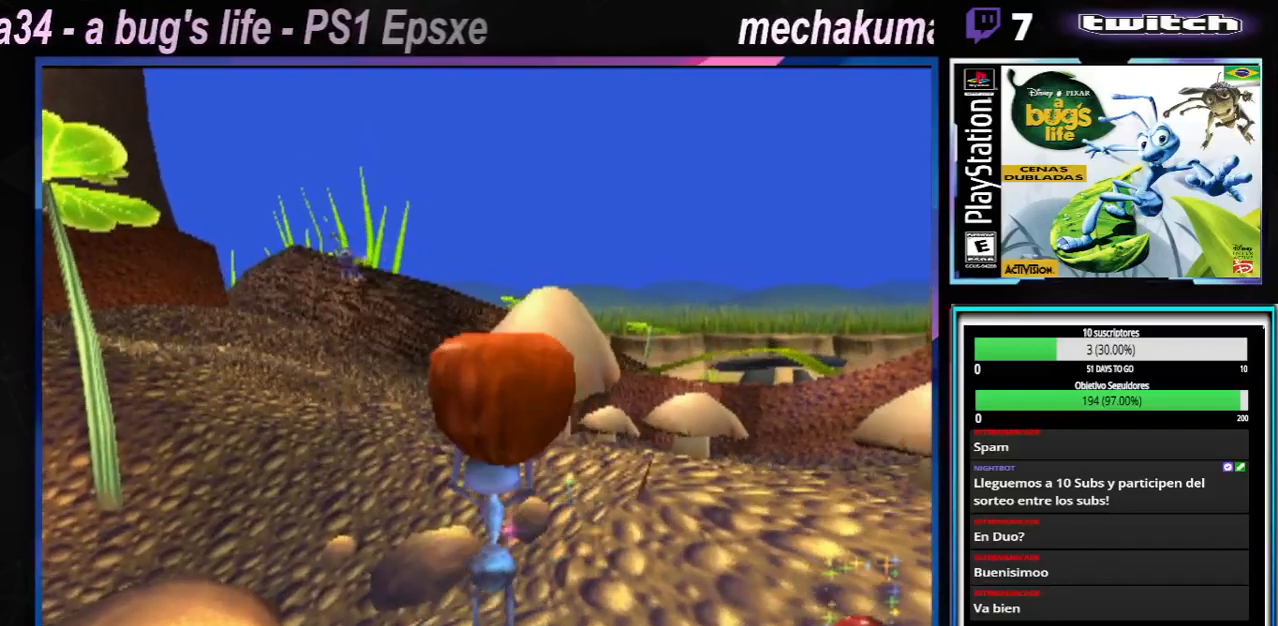
{"buttons": [], "left_stick": "center", "right_stick": "center", "events": [[267, "left_stick", "center"], [300, "X", "up"]]}
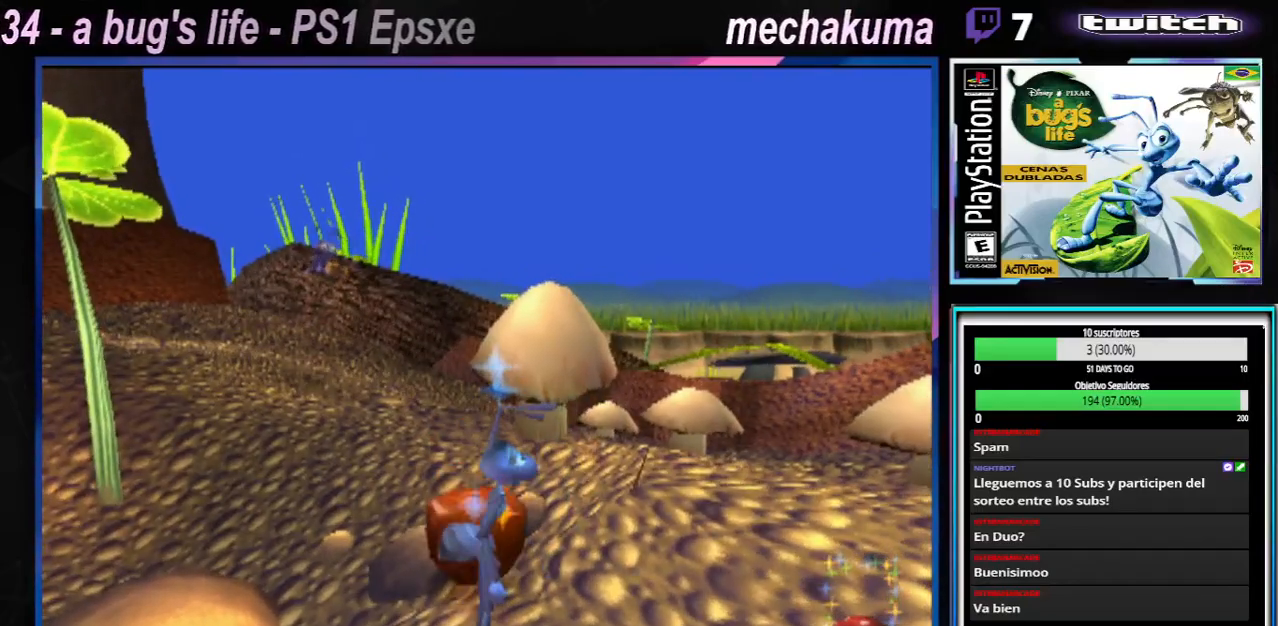
{"buttons": [], "left_stick": "left", "right_stick": "center", "events": [[217, "left_stick", "up-left"], [301, "left_stick", "left"]]}
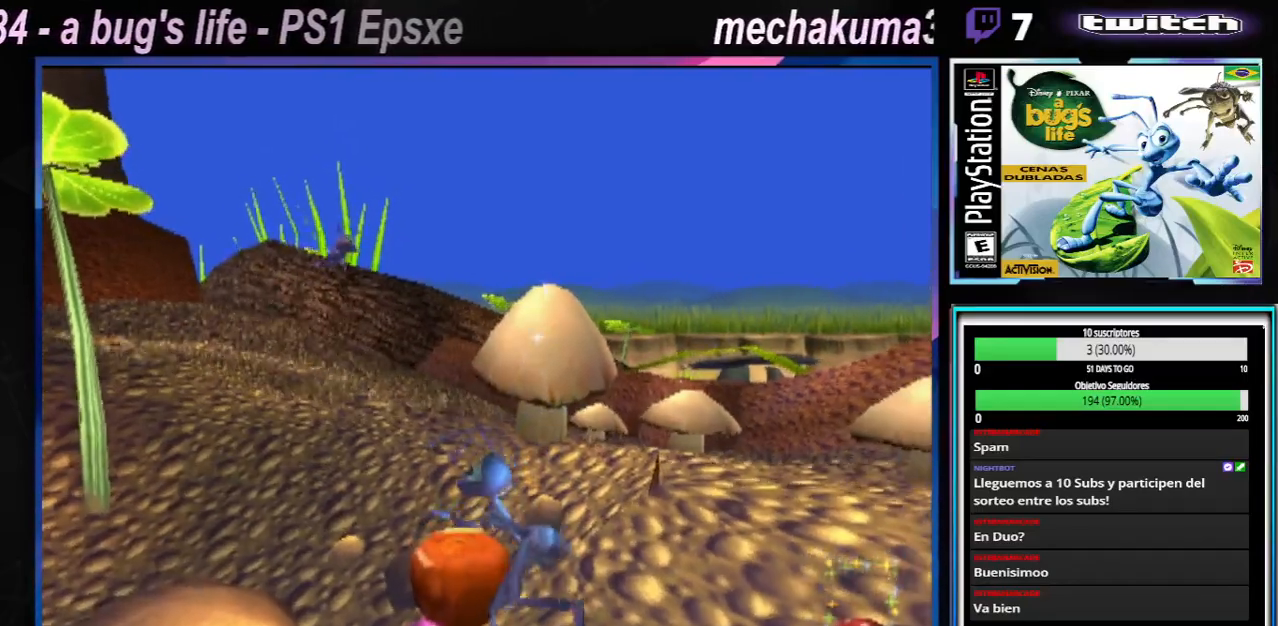
{"buttons": ["X"], "left_stick": "right", "right_stick": "center", "events": [[83, "X", "down"], [133, "left_stick", "up-left"], [317, "left_stick", "right"]]}
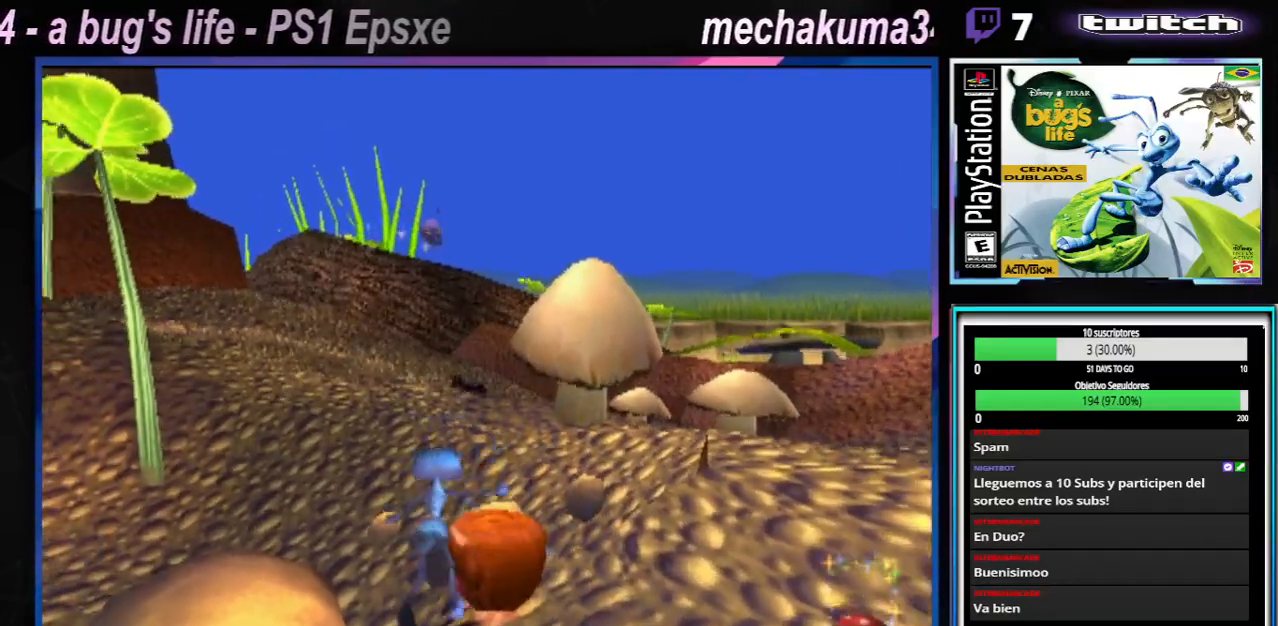
{"buttons": [], "left_stick": "right", "right_stick": "center", "events": [[501, "X", "up"]]}
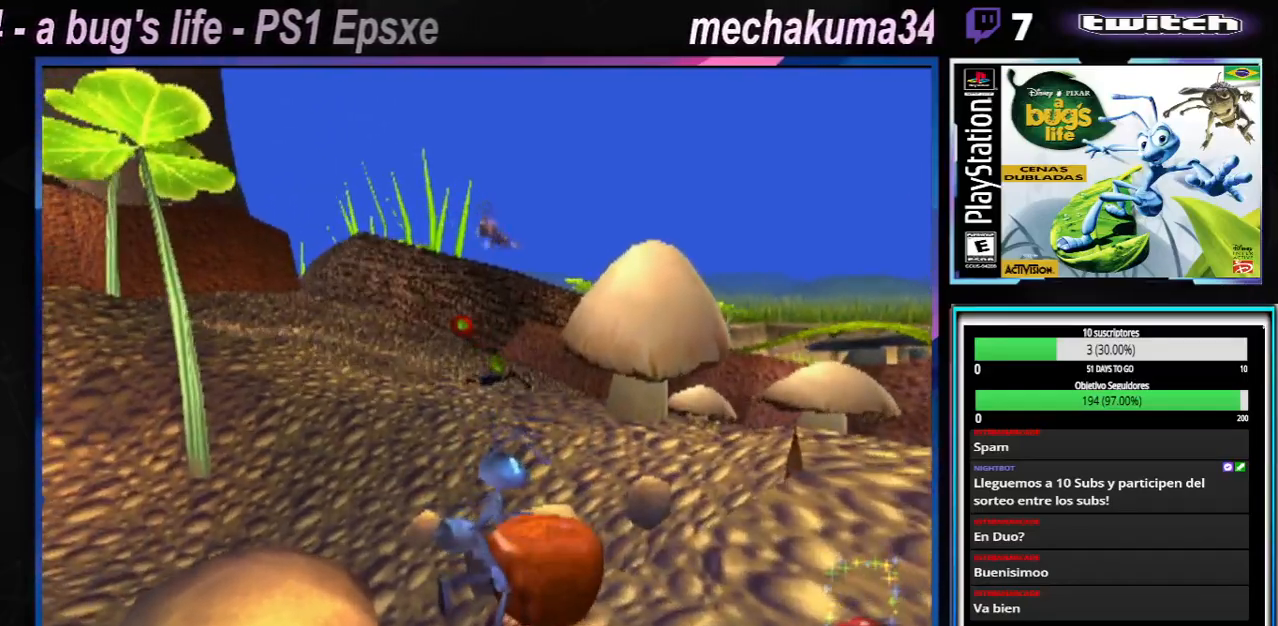
{"buttons": ["X"], "left_stick": "right", "right_stick": "center", "events": [[100, "X", "down"]]}
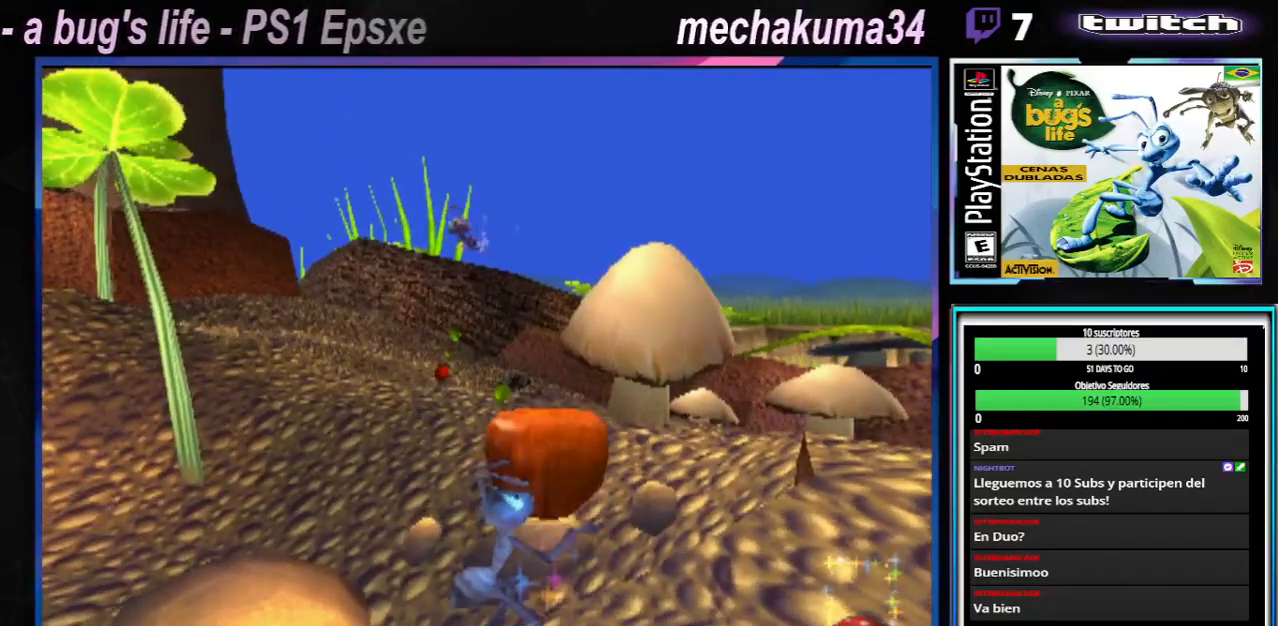
{"buttons": ["X"], "left_stick": "right", "right_stick": "center", "events": []}
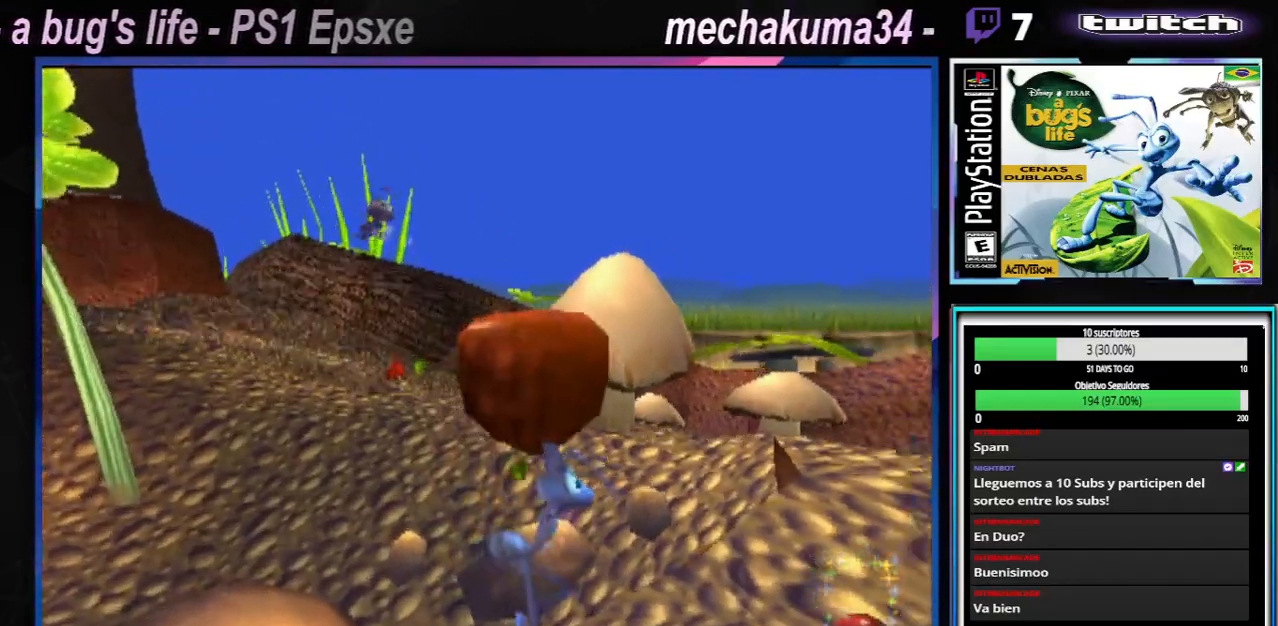
{"buttons": [], "left_stick": "right", "right_stick": "center", "events": [[500, "X", "up"]]}
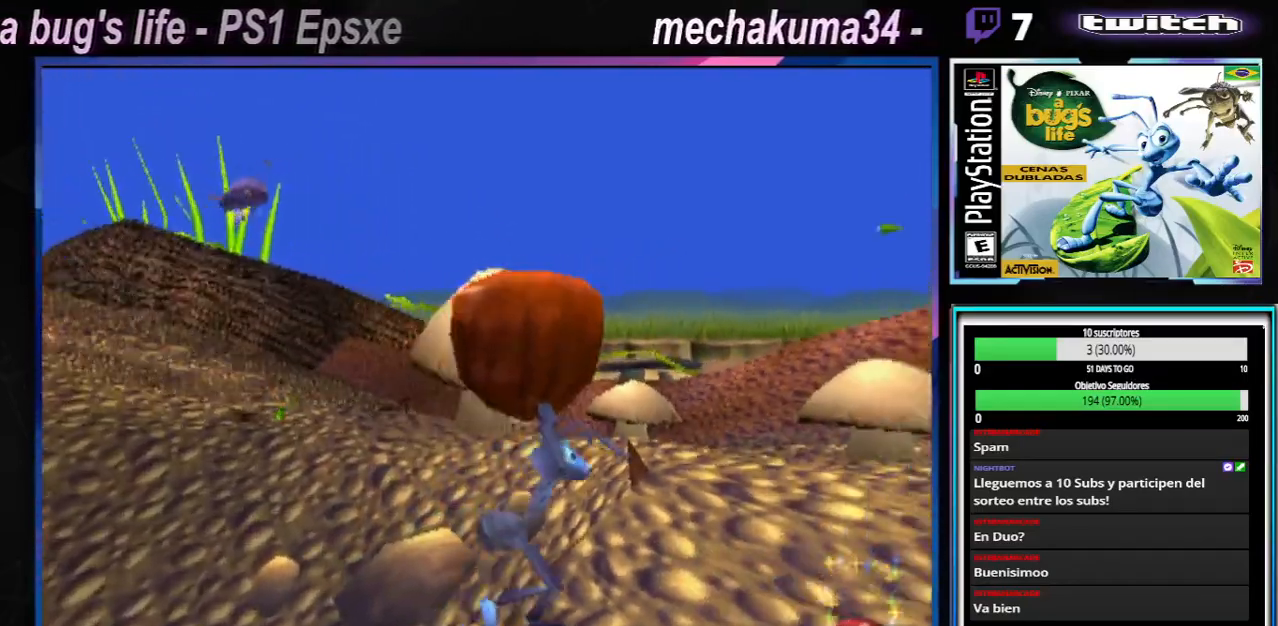
{"buttons": [], "left_stick": "right", "right_stick": "center", "events": []}
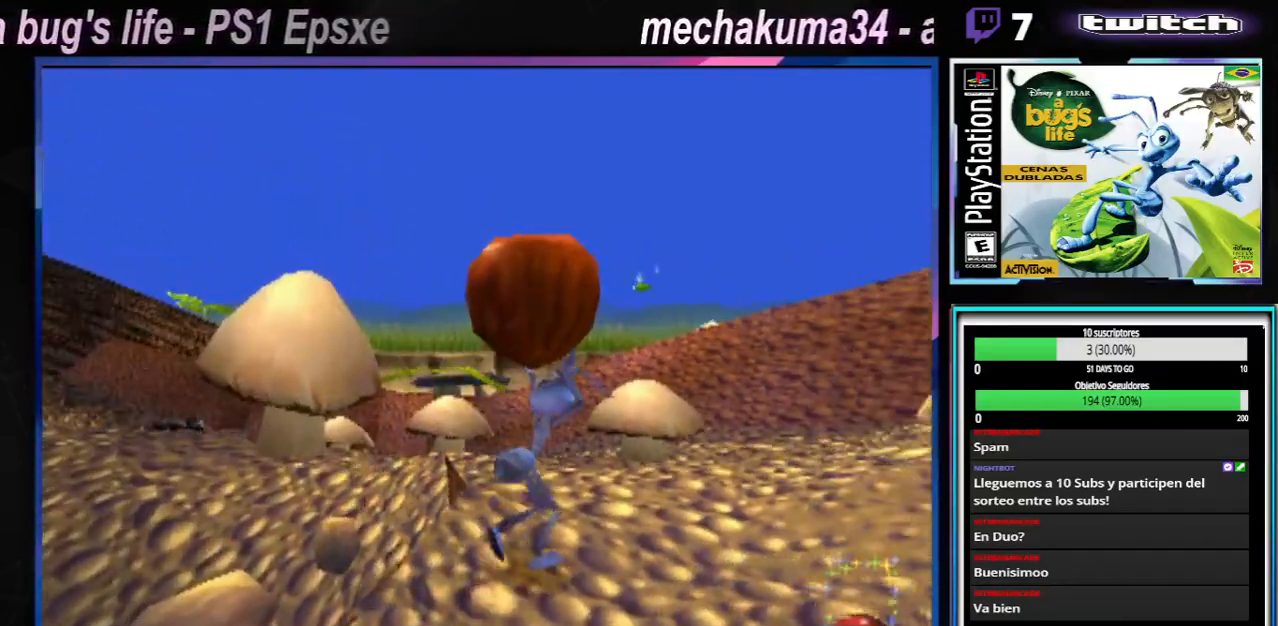
{"buttons": [], "left_stick": "right", "right_stick": "center", "events": []}
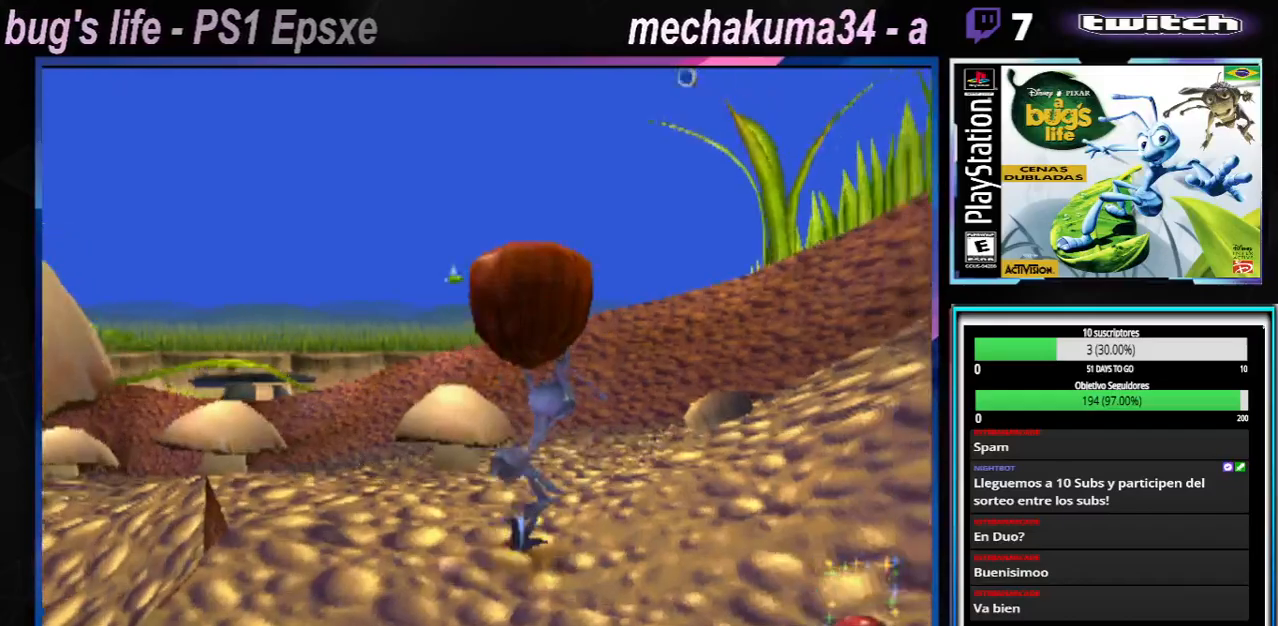
{"buttons": [], "left_stick": "right", "right_stick": "center", "events": []}
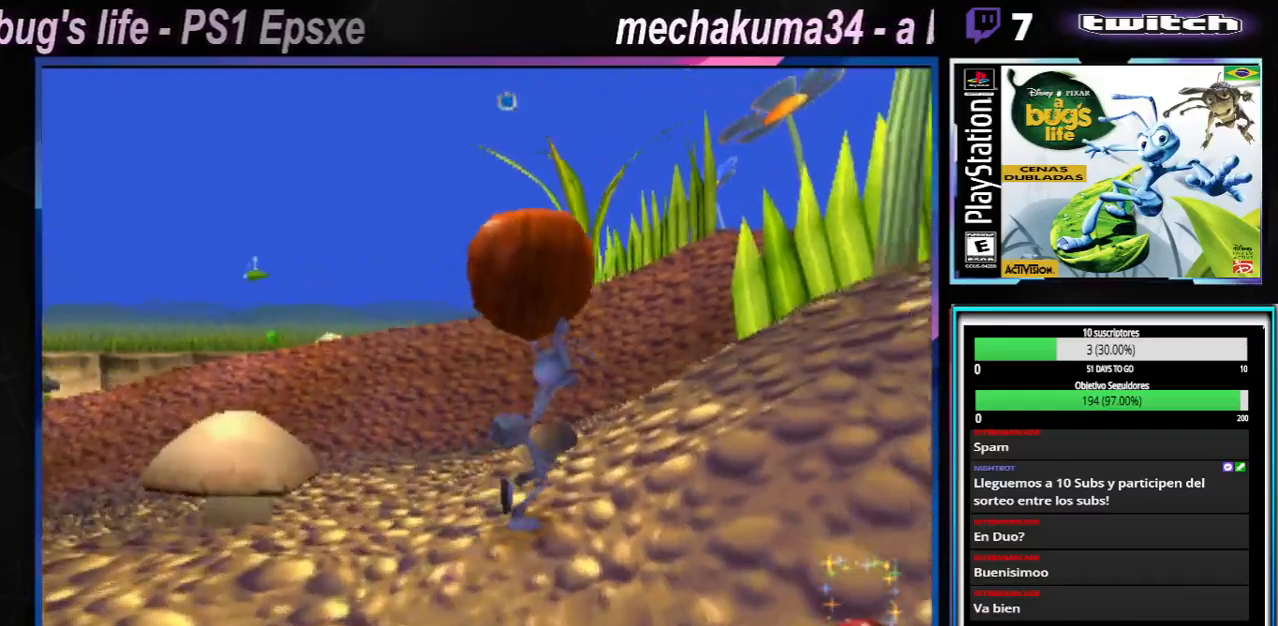
{"buttons": [], "left_stick": "right", "right_stick": "center", "events": []}
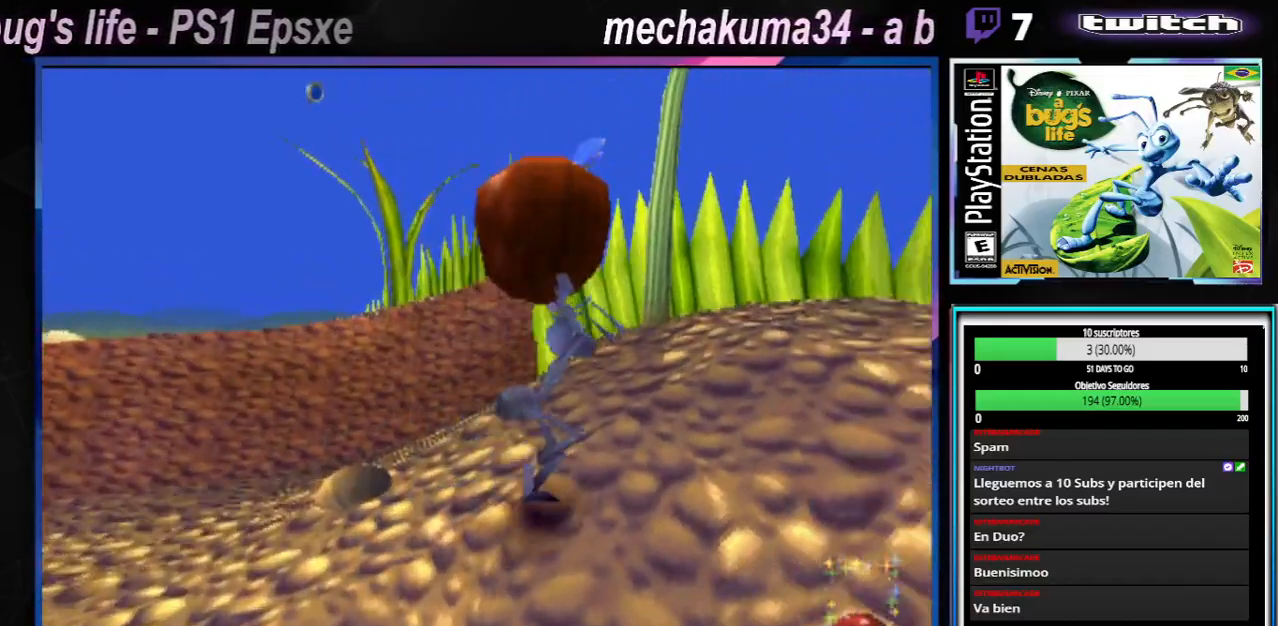
{"buttons": [], "left_stick": "left", "right_stick": "center", "events": [[484, "left_stick", "left"]]}
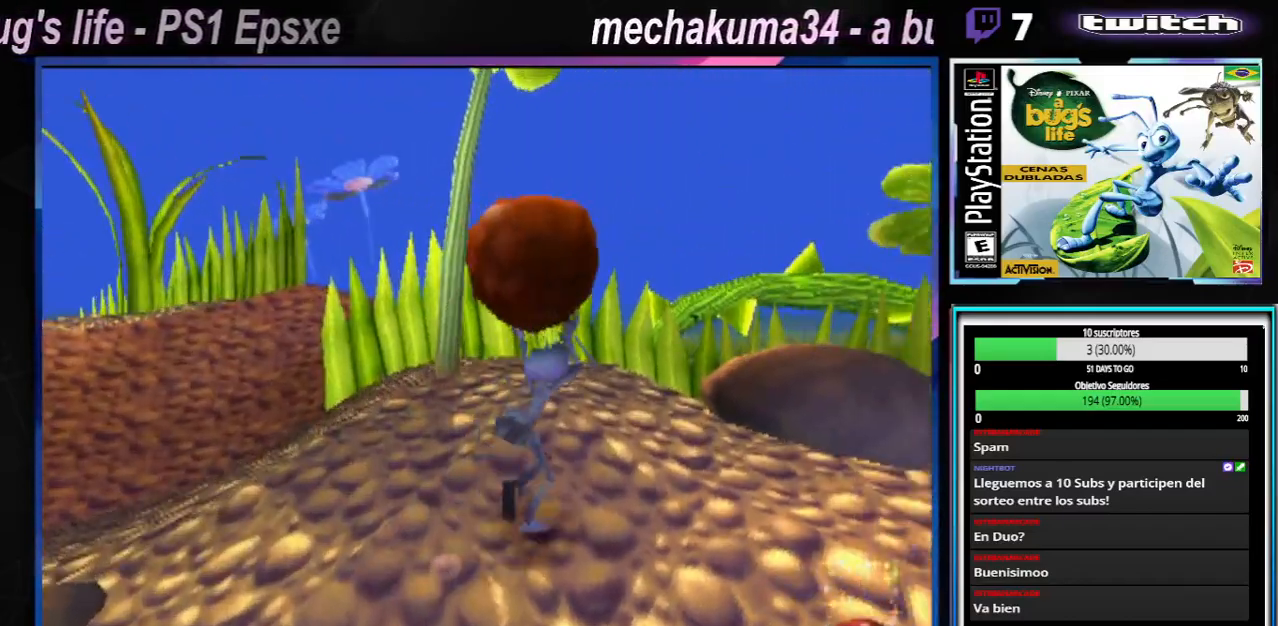
{"buttons": [], "left_stick": "left", "right_stick": "center", "events": []}
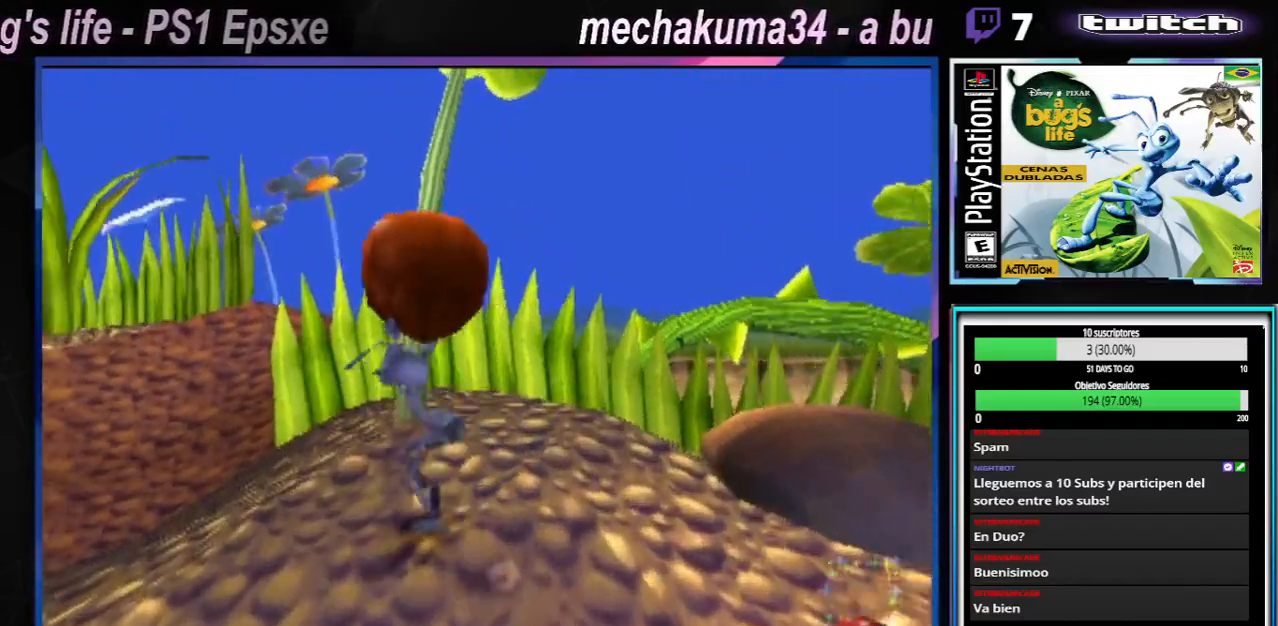
{"buttons": [], "left_stick": "left", "right_stick": "center", "events": []}
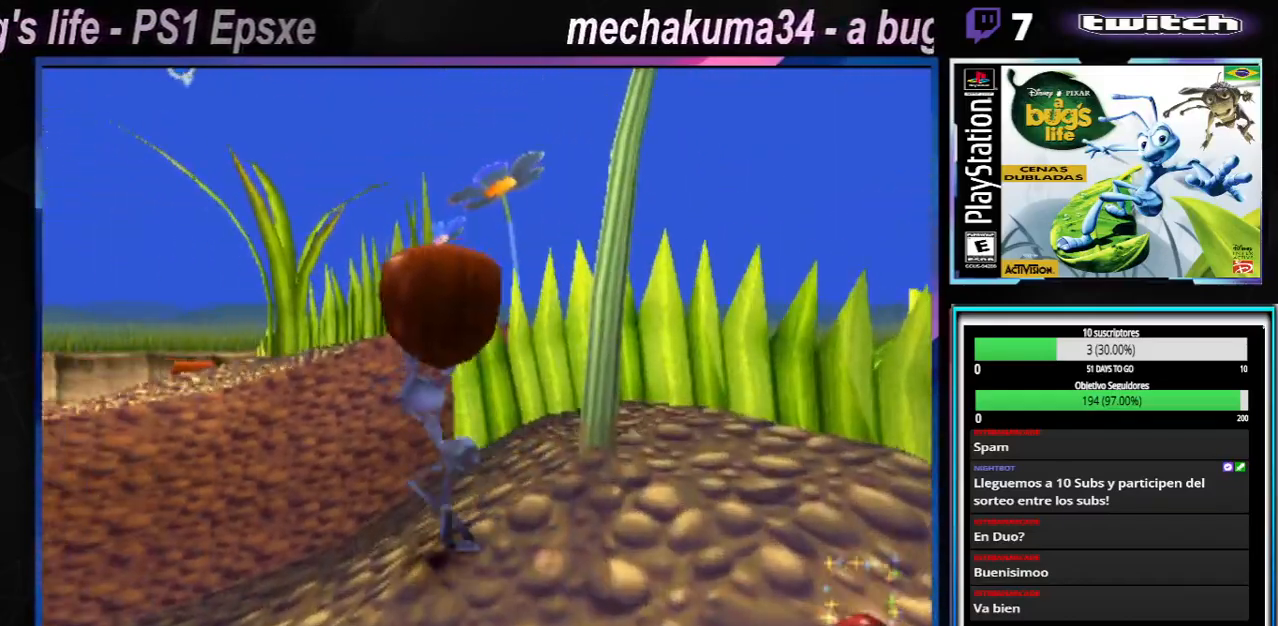
{"buttons": [], "left_stick": "left", "right_stick": "center"}
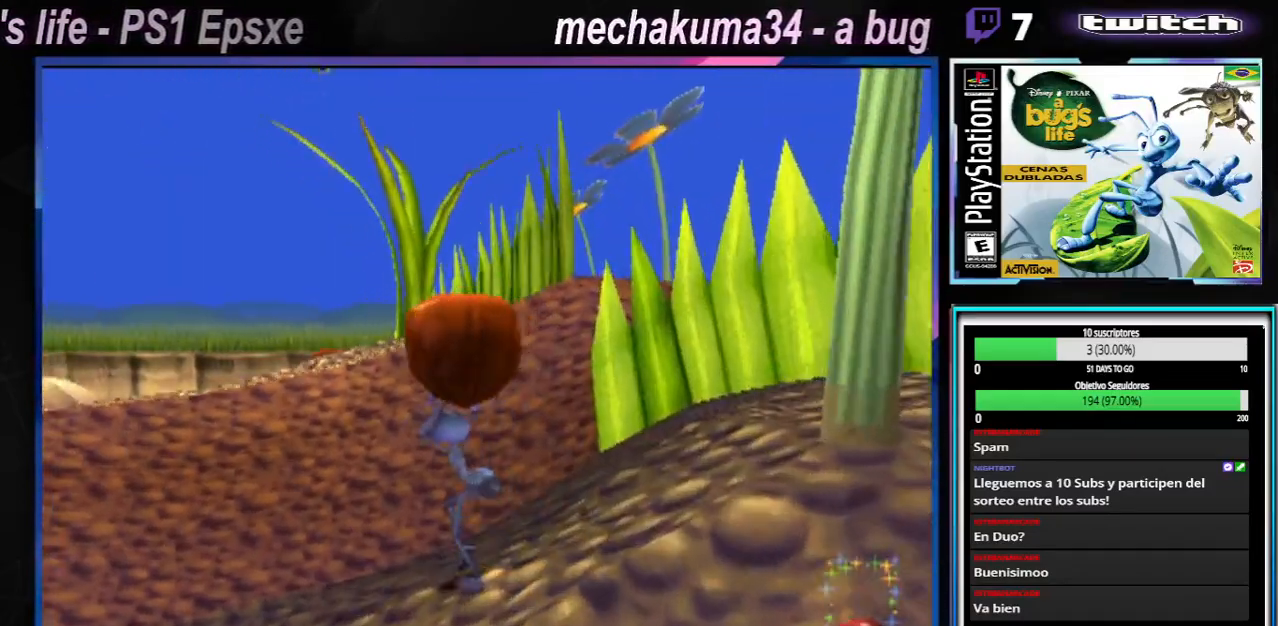
{"buttons": [], "left_stick": "left", "right_stick": "center", "events": []}
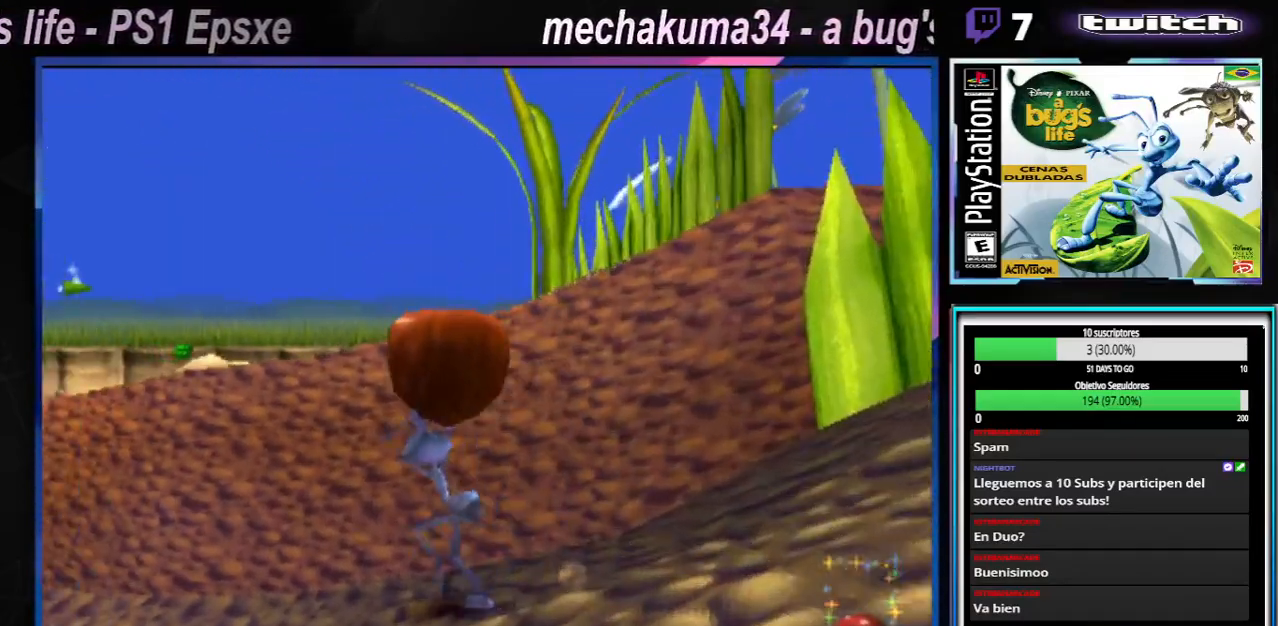
{"buttons": [], "left_stick": "left", "right_stick": "center", "events": []}
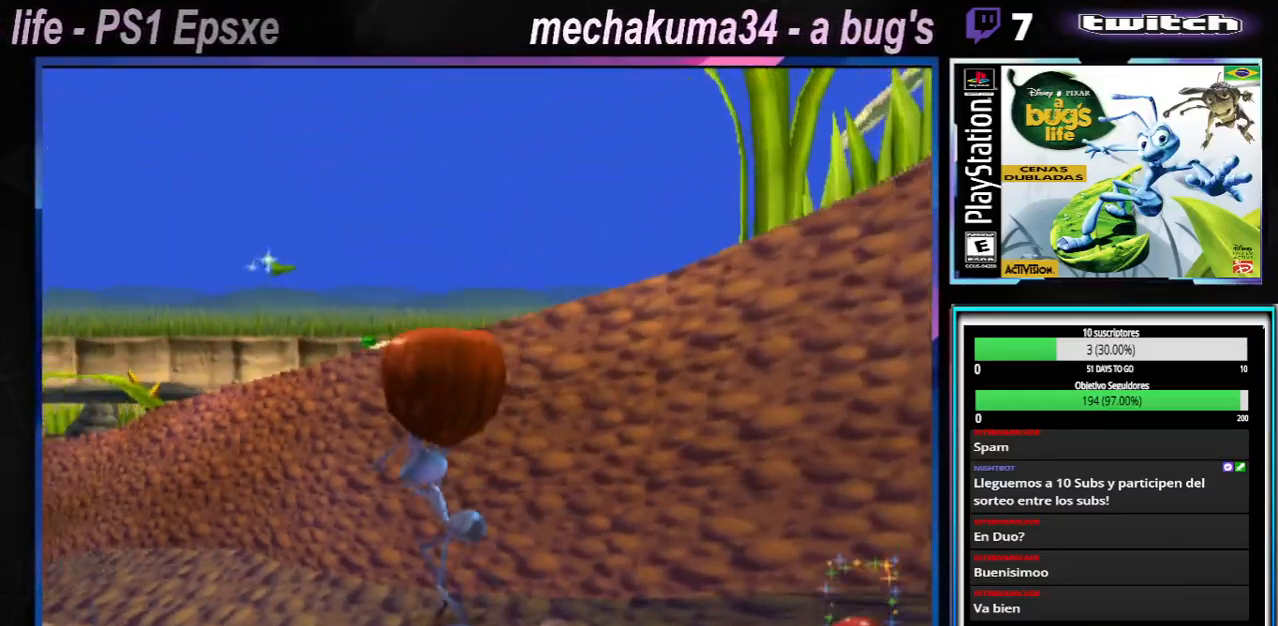
{"buttons": [], "left_stick": "left", "right_stick": "center", "events": []}
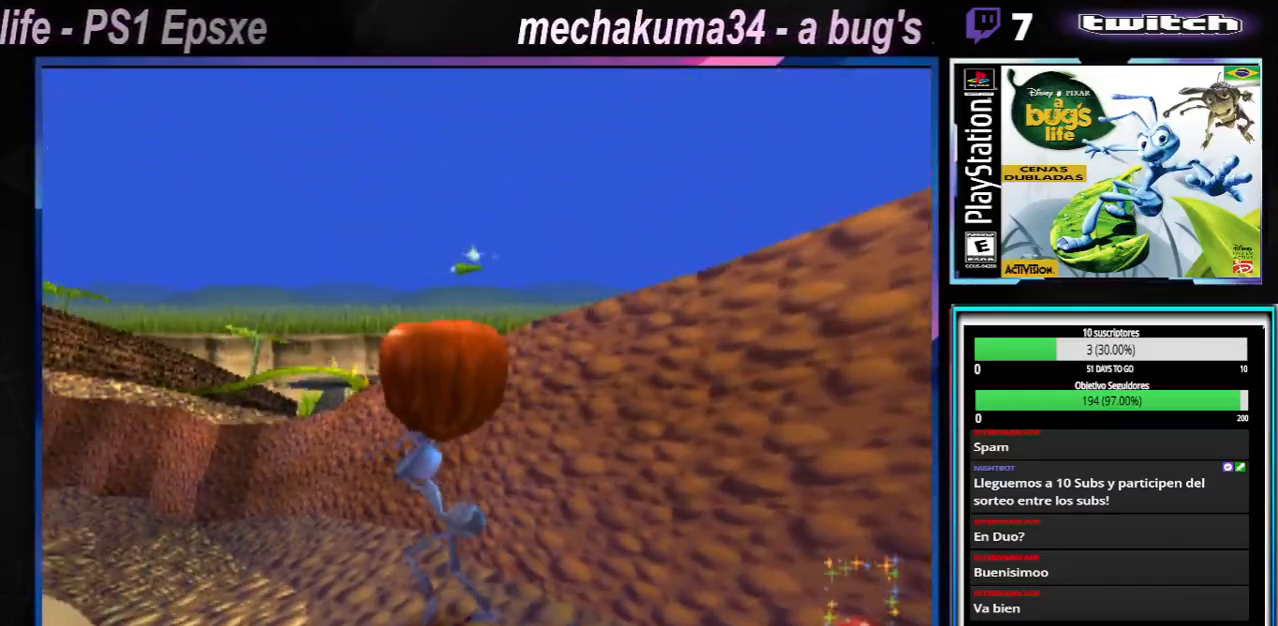
{"buttons": [], "left_stick": "up-left", "right_stick": "center", "events": [[400, "left_stick", "up-left"]]}